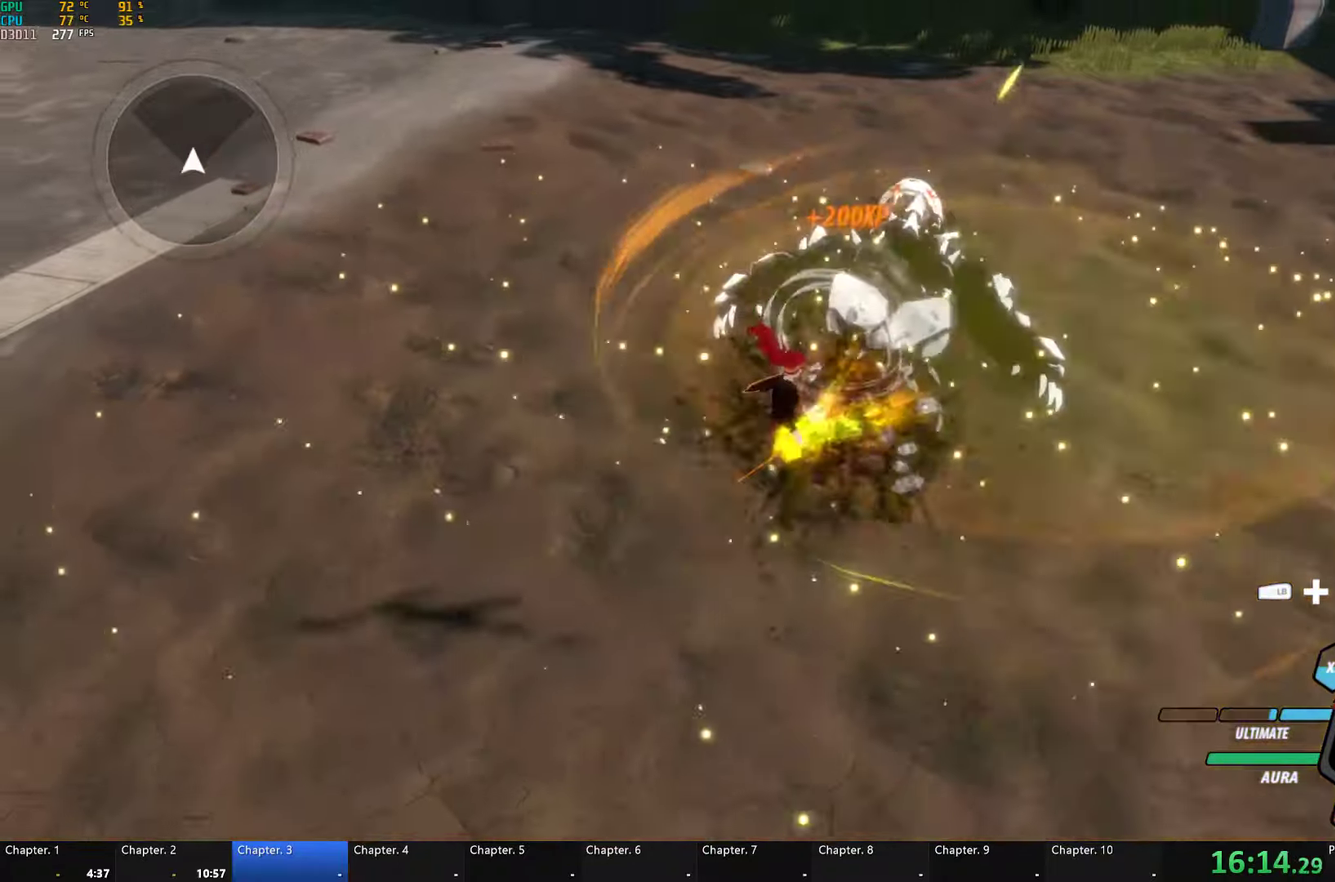
Gameplay with a controller (Xbox layout); each line is a JSON object with the inputs held at the frame after it. "events" lists button and stick changes between this image and that frame as [ms after this image, input, new state], when the widget could be followed in between. Not read: L2 R2.
{"buttons": [], "left_stick": "center", "right_stick": "left", "events": [[216, "right_stick", "left"]]}
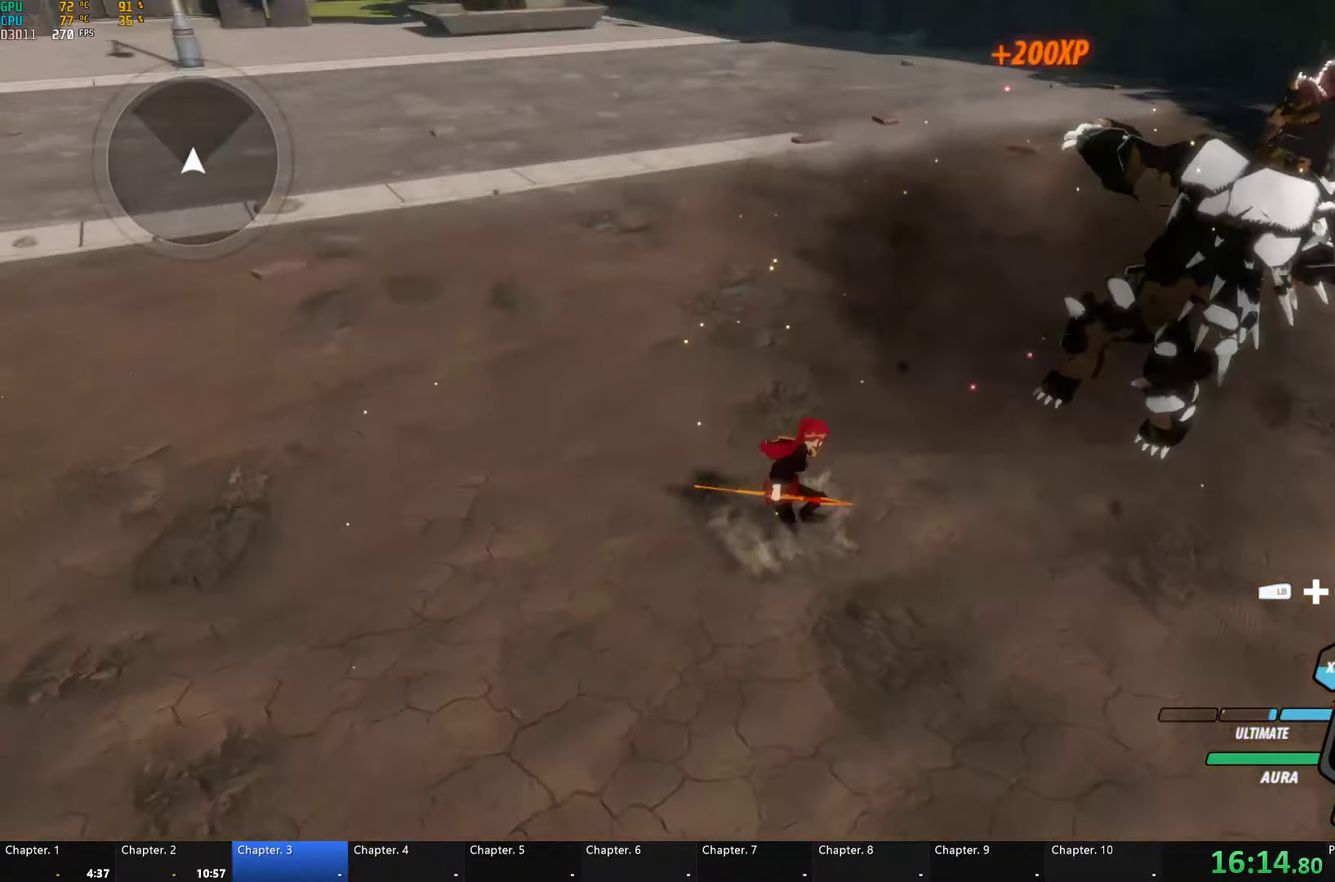
{"buttons": [], "left_stick": "center", "right_stick": "center", "events": [[266, "L1", "down"], [266, "R1", "down"], [266, "right_stick", "up-left"], [383, "right_stick", "left"], [400, "L1", "up"], [416, "R1", "up"], [500, "right_stick", "center"]]}
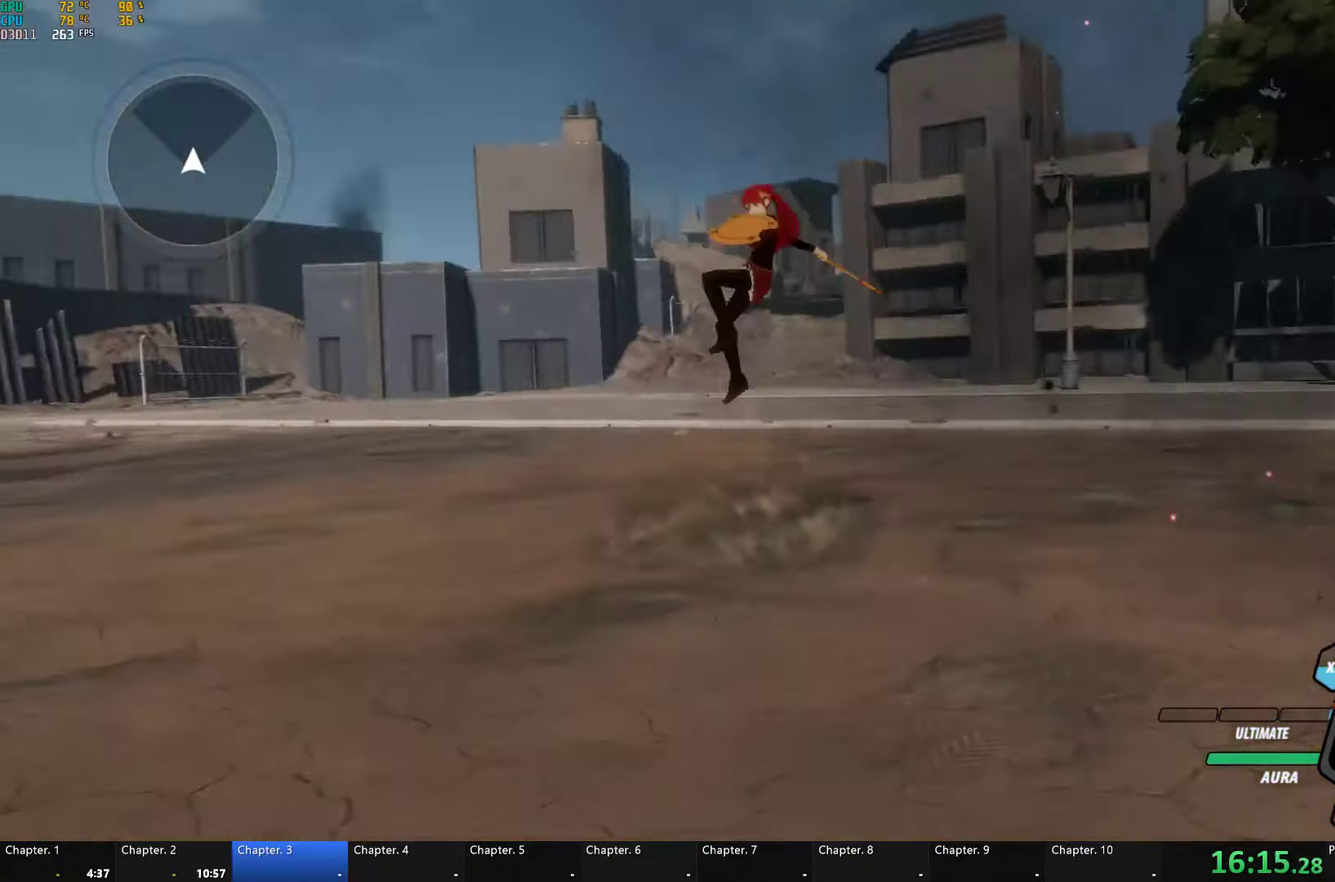
{"buttons": [], "left_stick": "center", "right_stick": "center", "events": []}
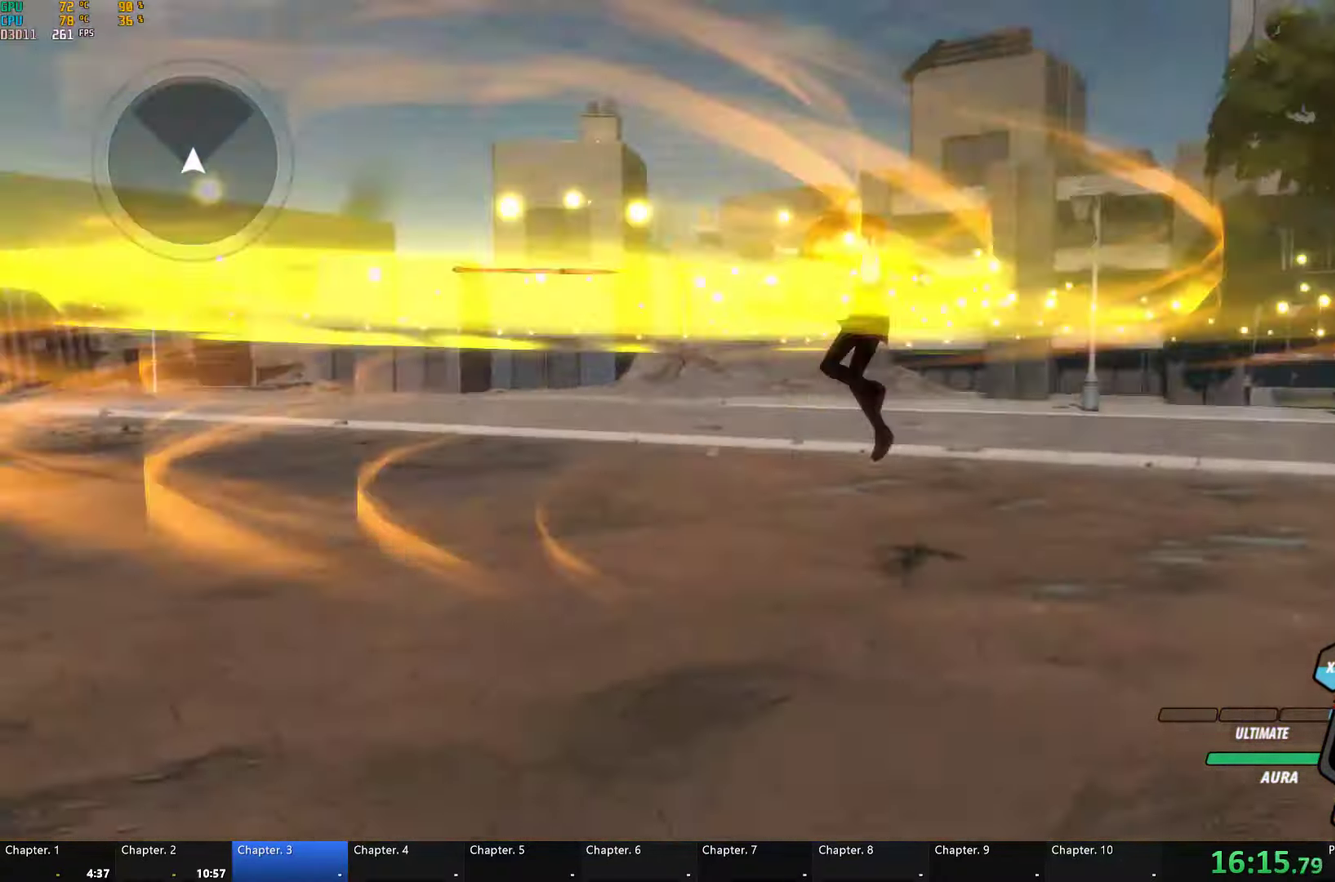
{"buttons": [], "left_stick": "center", "right_stick": "center", "events": [[116, "right_stick", "down"], [233, "right_stick", "down-left"], [283, "right_stick", "center"]]}
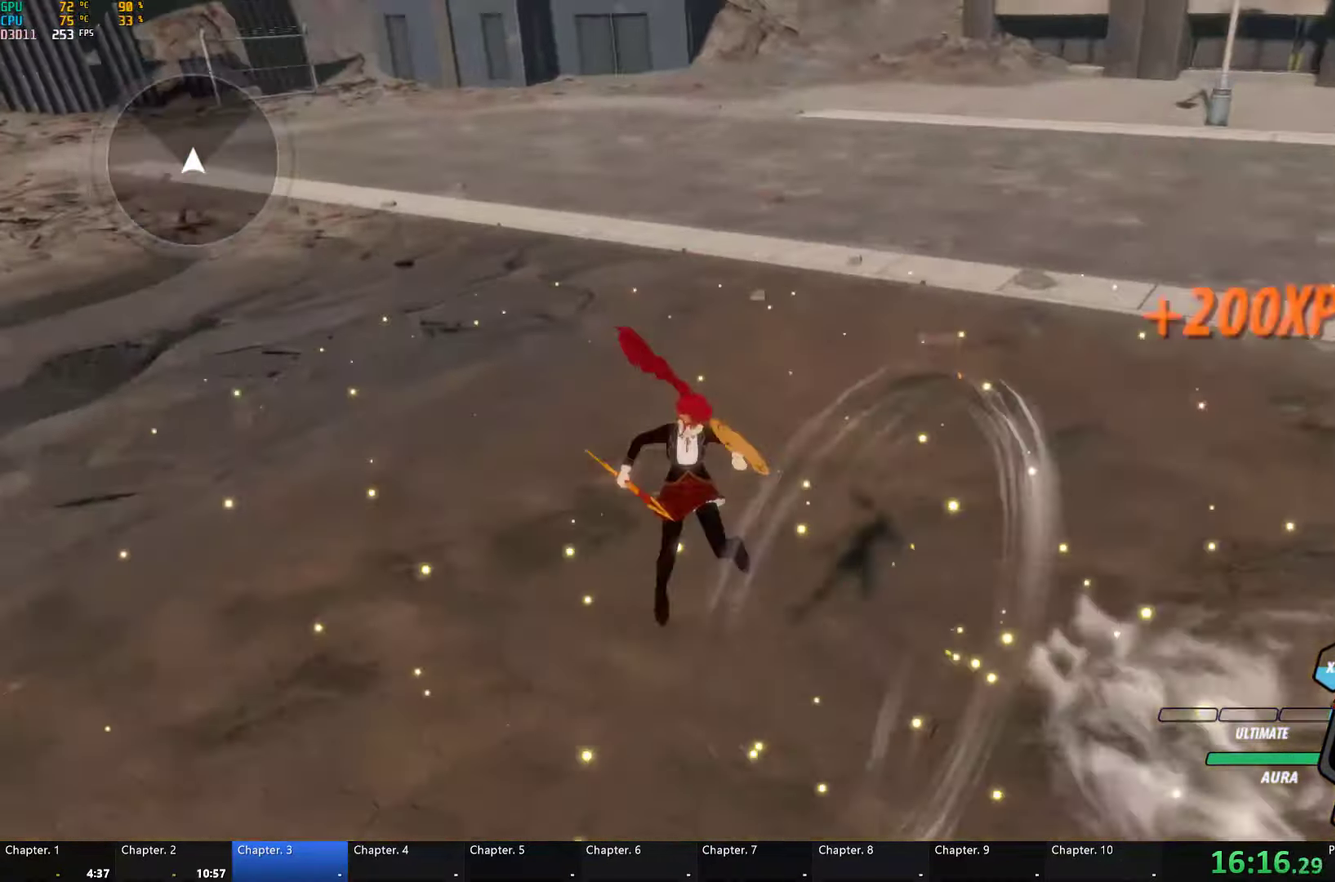
{"buttons": ["A"], "left_stick": "up", "right_stick": "center", "events": [[433, "A", "down"], [433, "left_stick", "up"]]}
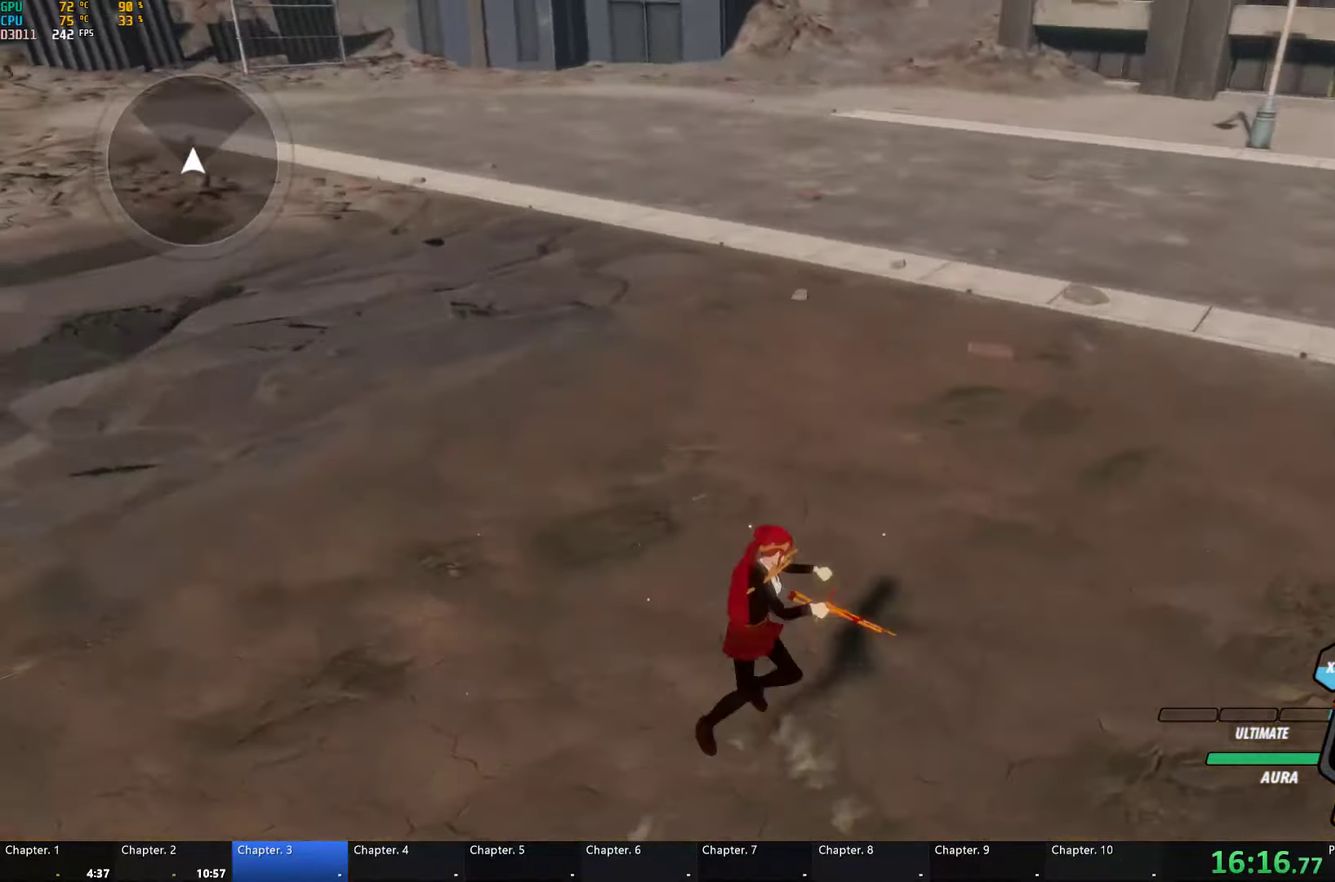
{"buttons": ["A"], "left_stick": "up", "right_stick": "center", "events": [[50, "B", "down"], [133, "B", "up"], [300, "B", "down"], [366, "B", "up"]]}
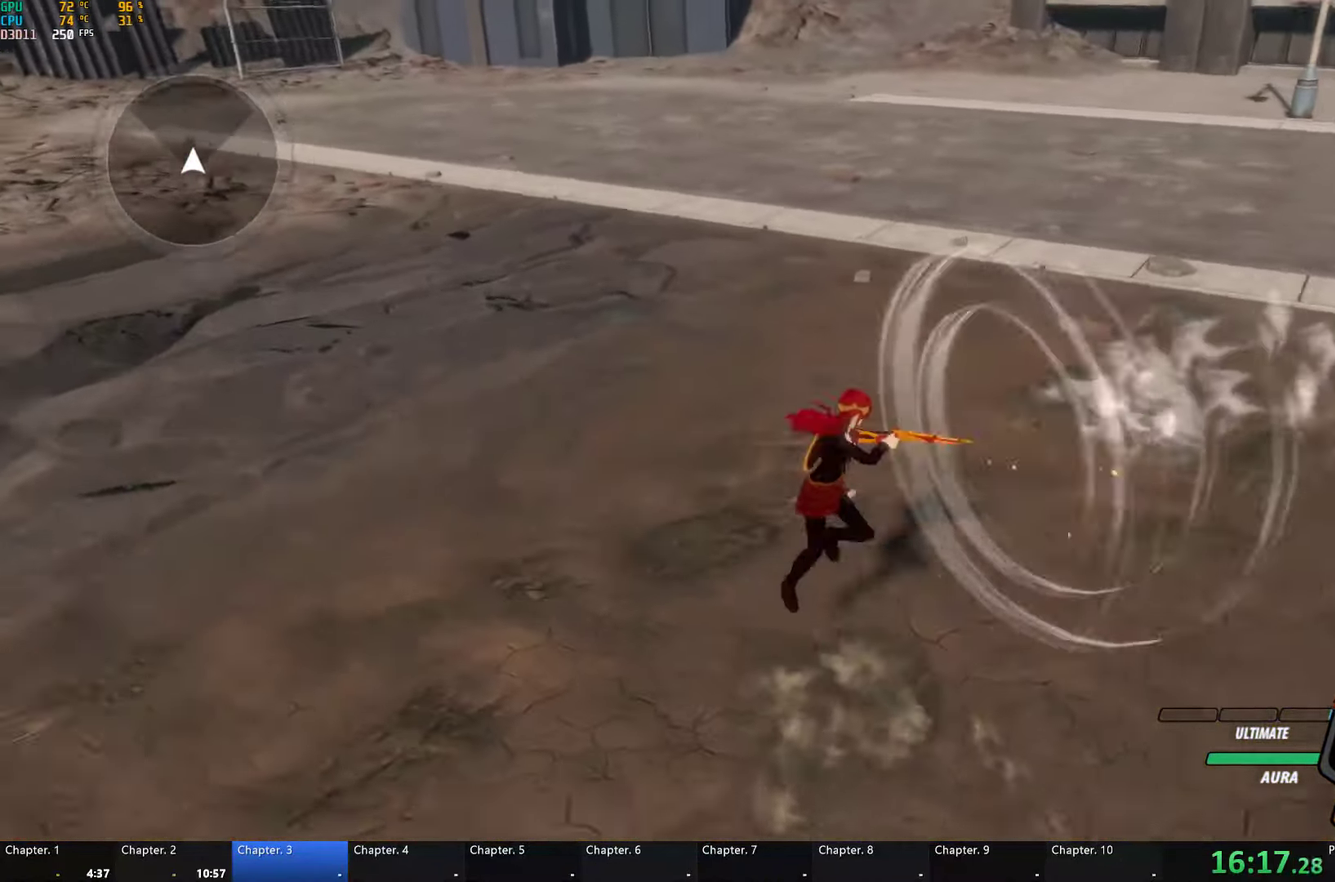
{"buttons": ["B"], "left_stick": "up", "right_stick": "center"}
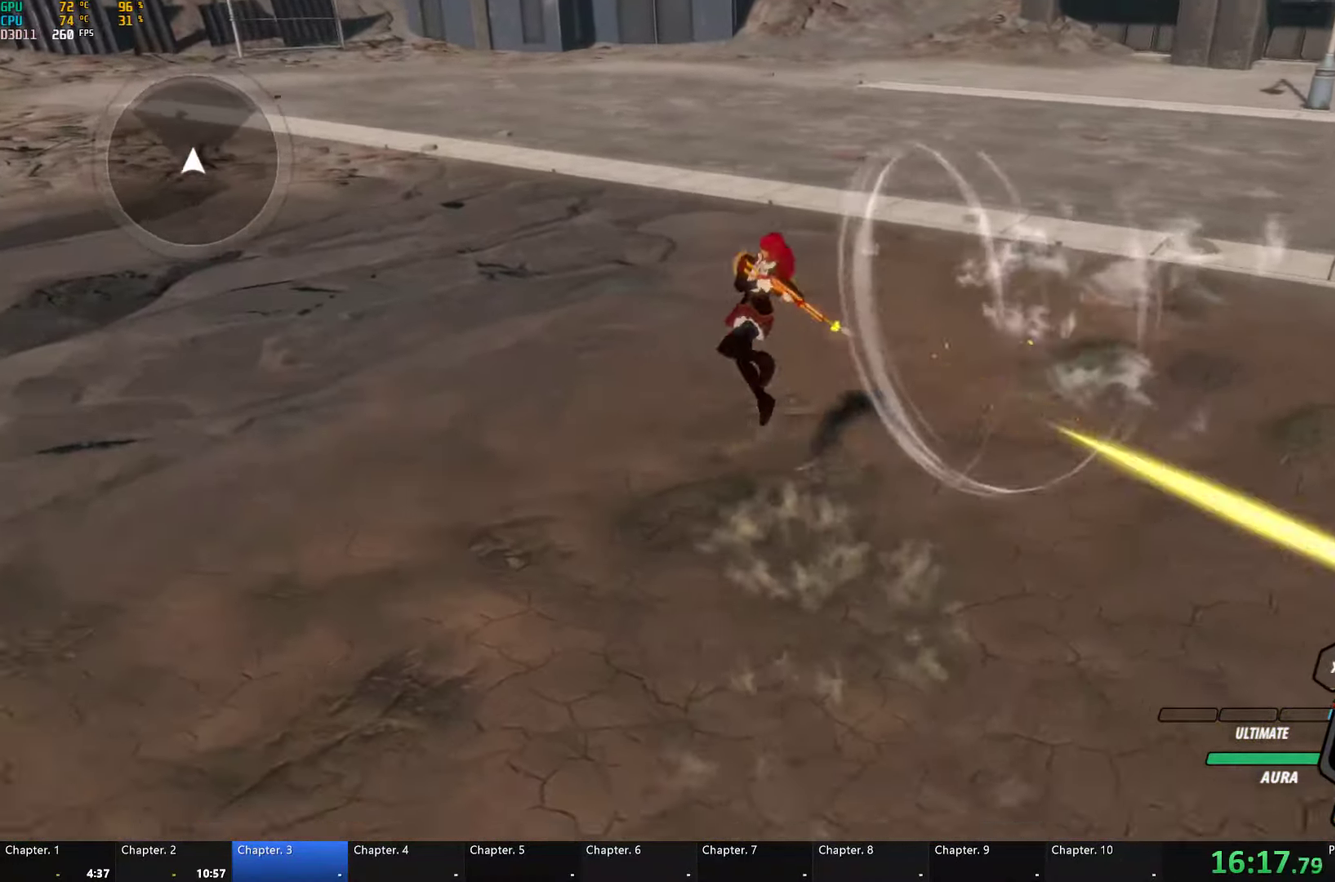
{"buttons": ["B"], "left_stick": "up", "right_stick": "center", "events": [[66, "B", "up"], [233, "B", "down"], [300, "B", "up"], [466, "B", "down"]]}
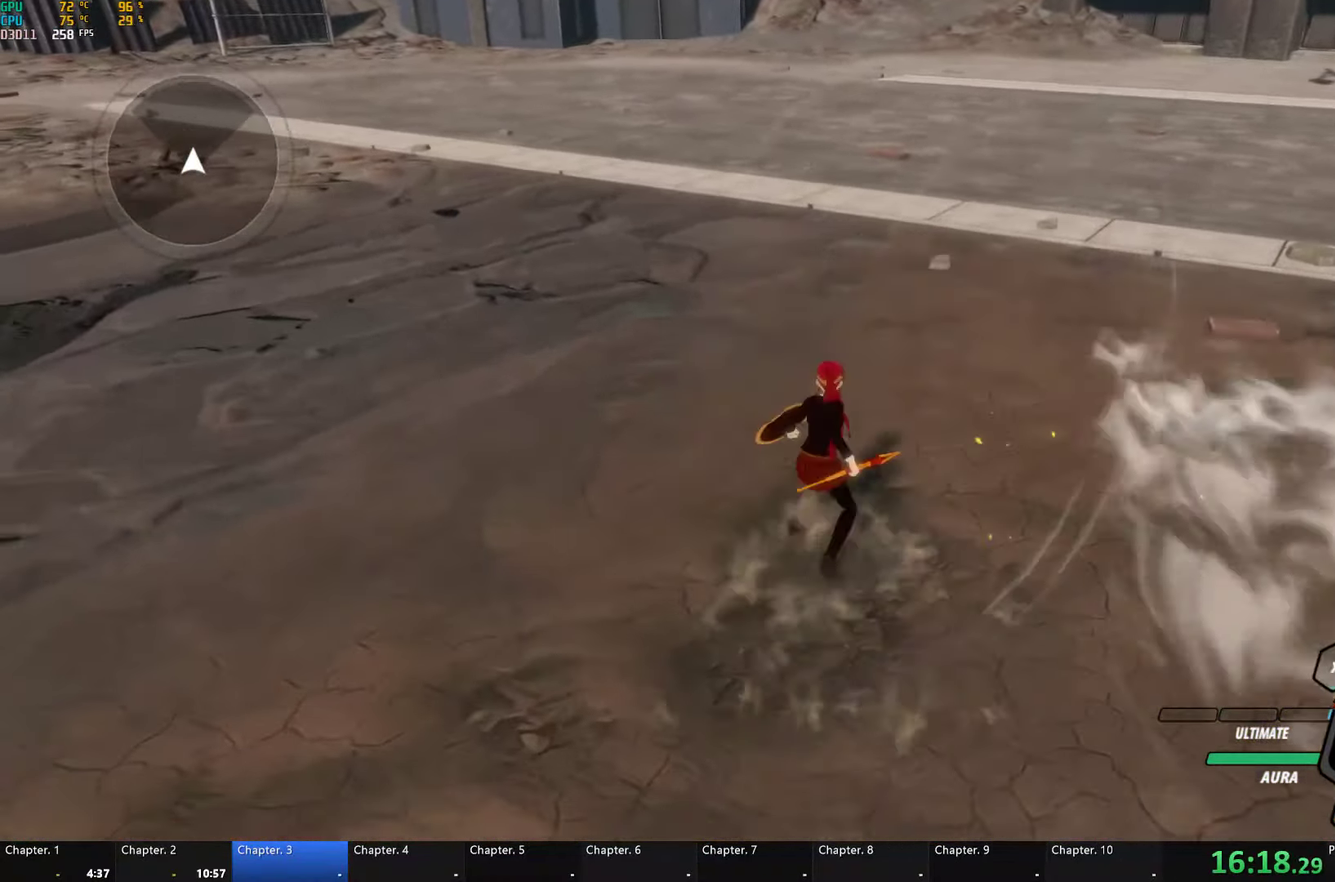
{"buttons": [], "left_stick": "up", "right_stick": "center", "events": [[33, "B", "up"]]}
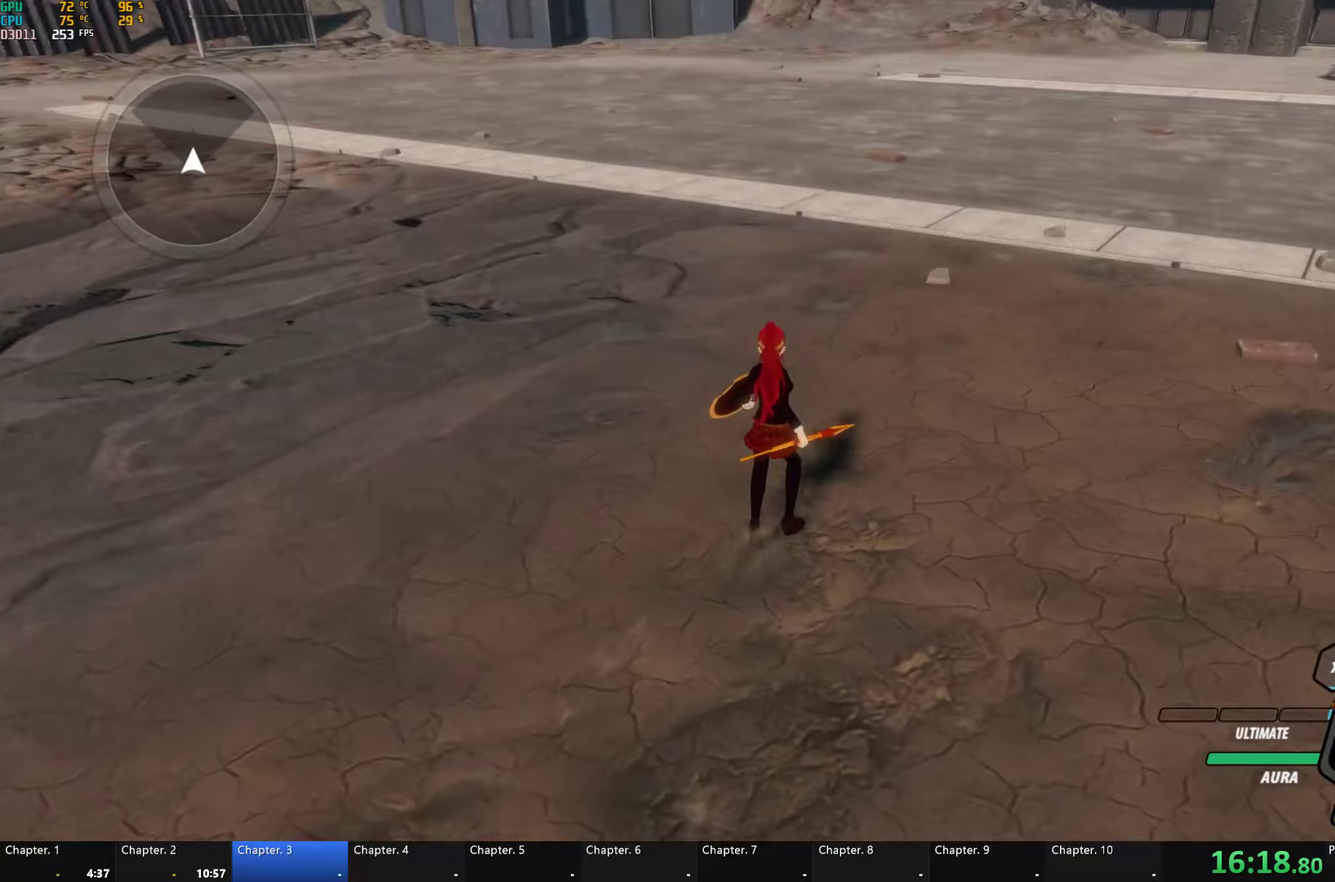
{"buttons": [], "left_stick": "center", "right_stick": "center", "events": [[33, "left_stick", "center"]]}
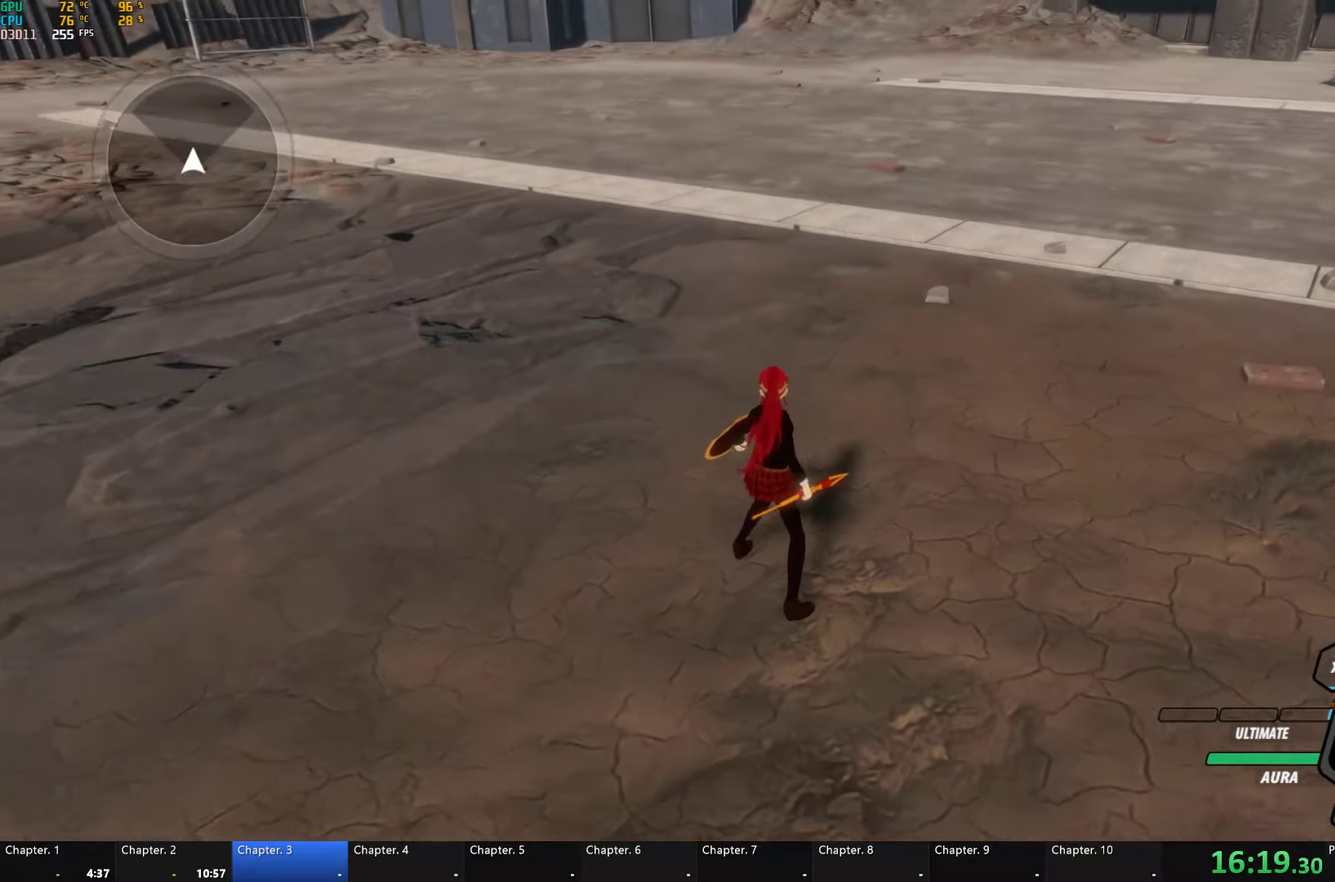
{"buttons": [], "left_stick": "center", "right_stick": "center", "events": []}
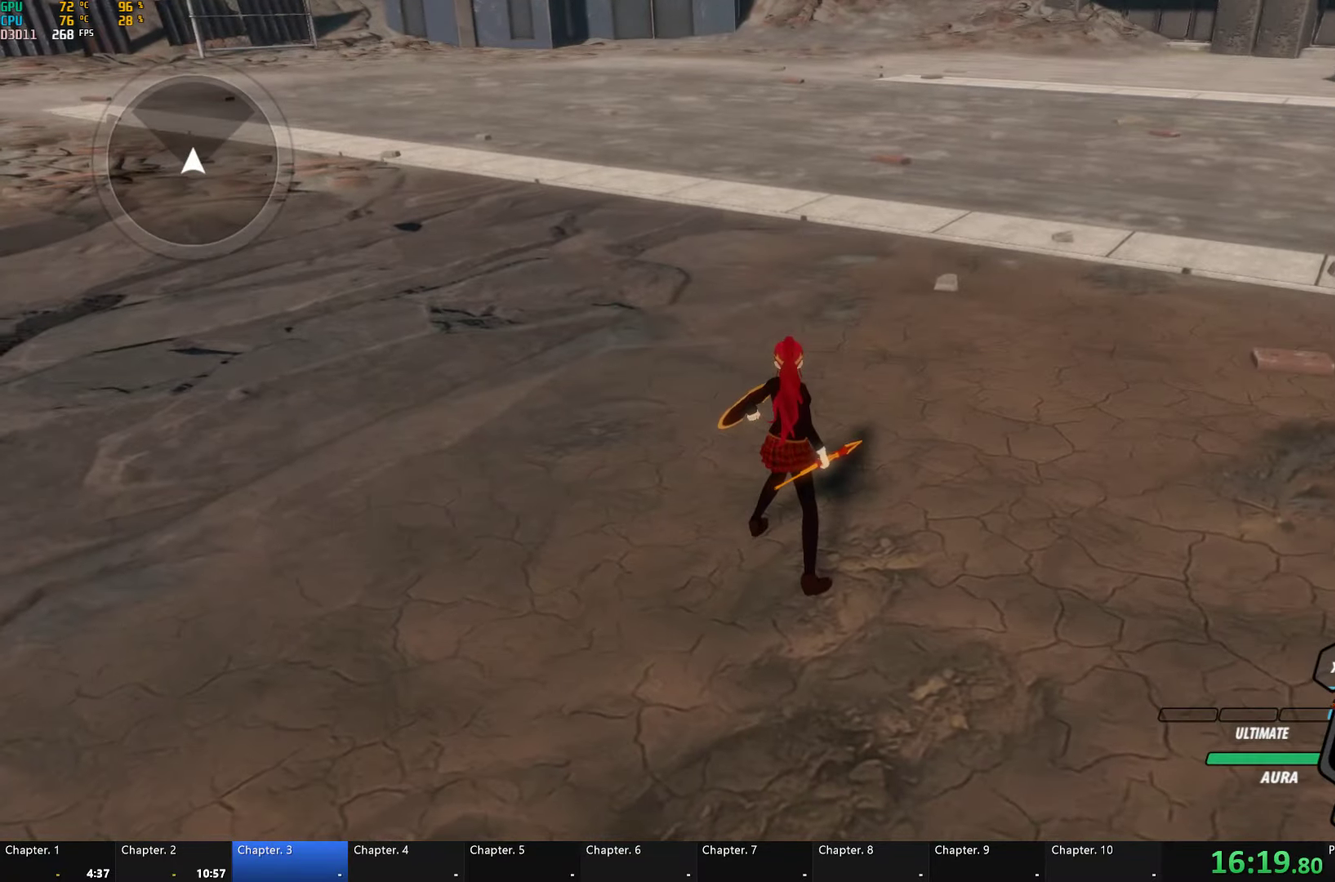
{"buttons": [], "left_stick": "center", "right_stick": "center", "events": []}
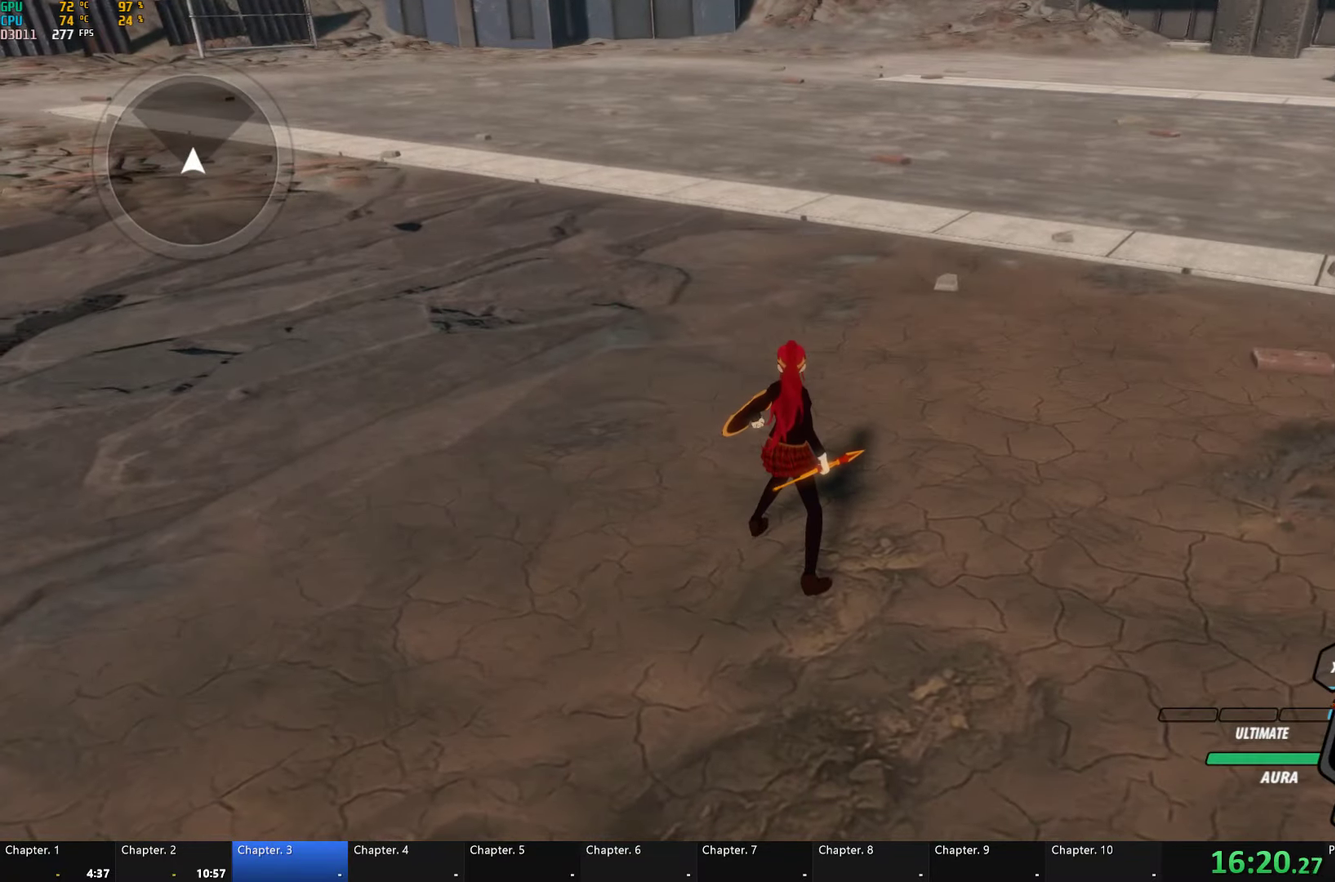
{"buttons": [], "left_stick": "center", "right_stick": "center", "events": []}
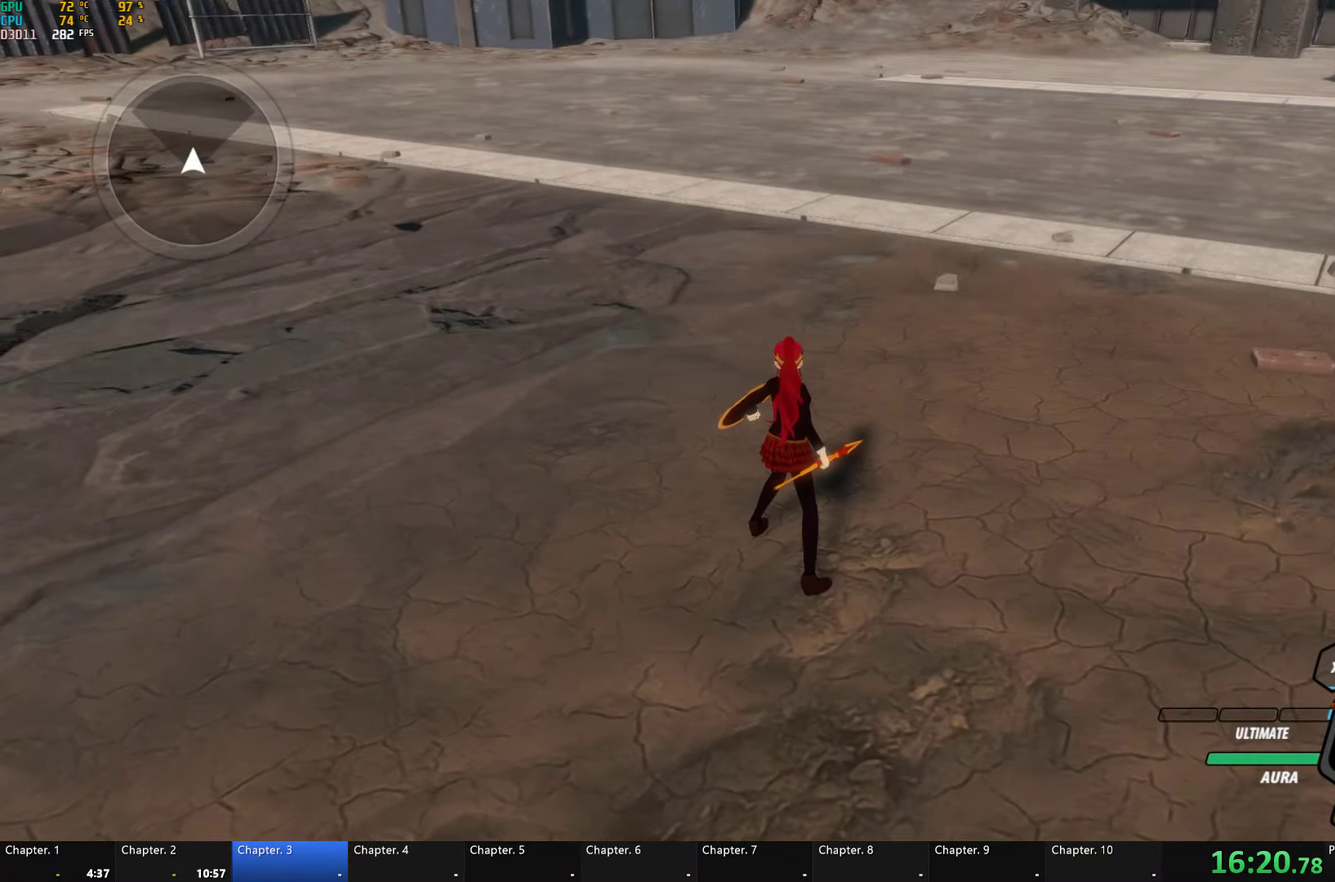
{"buttons": [], "left_stick": "center", "right_stick": "center", "events": []}
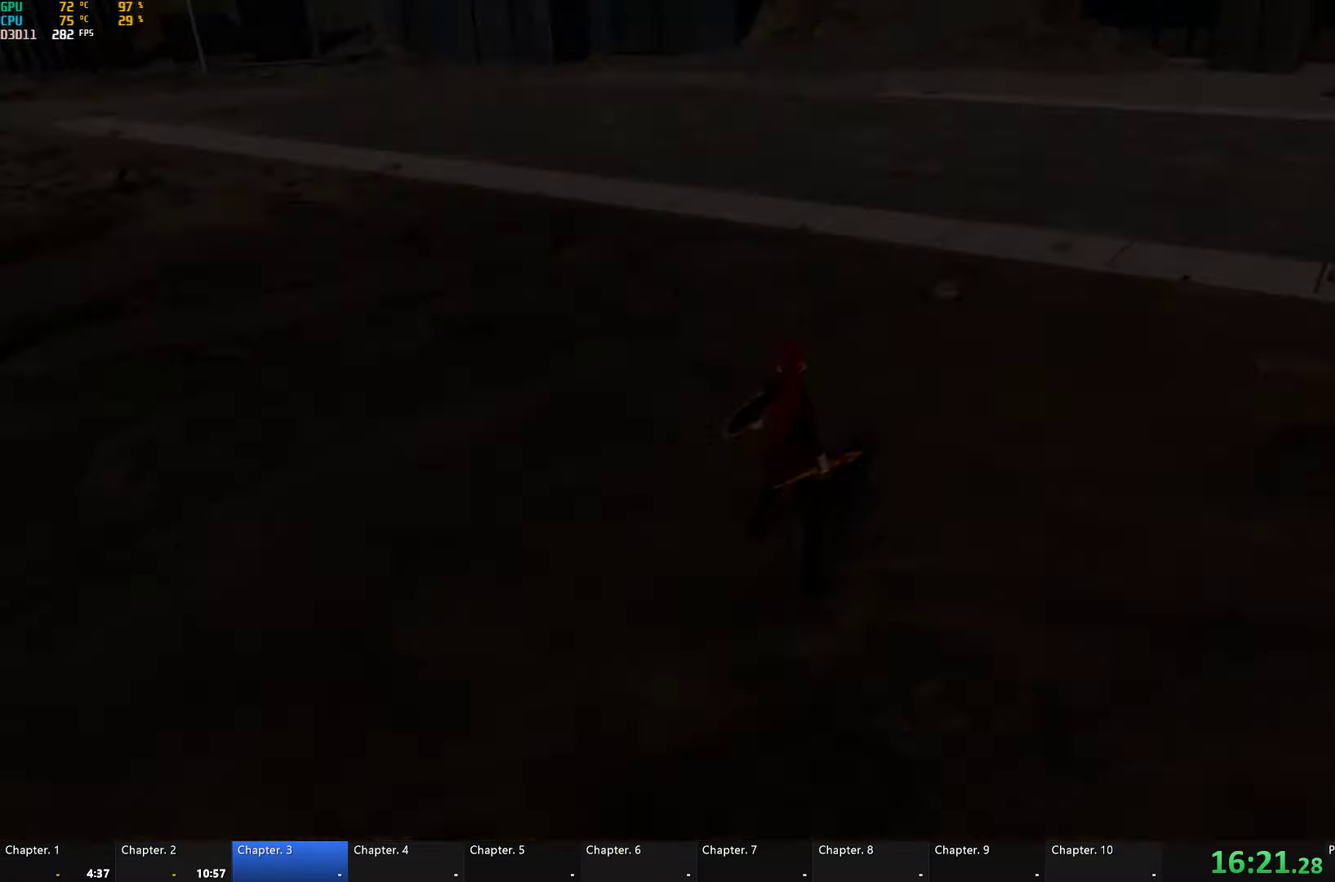
{"buttons": [], "left_stick": "center", "right_stick": "center", "events": []}
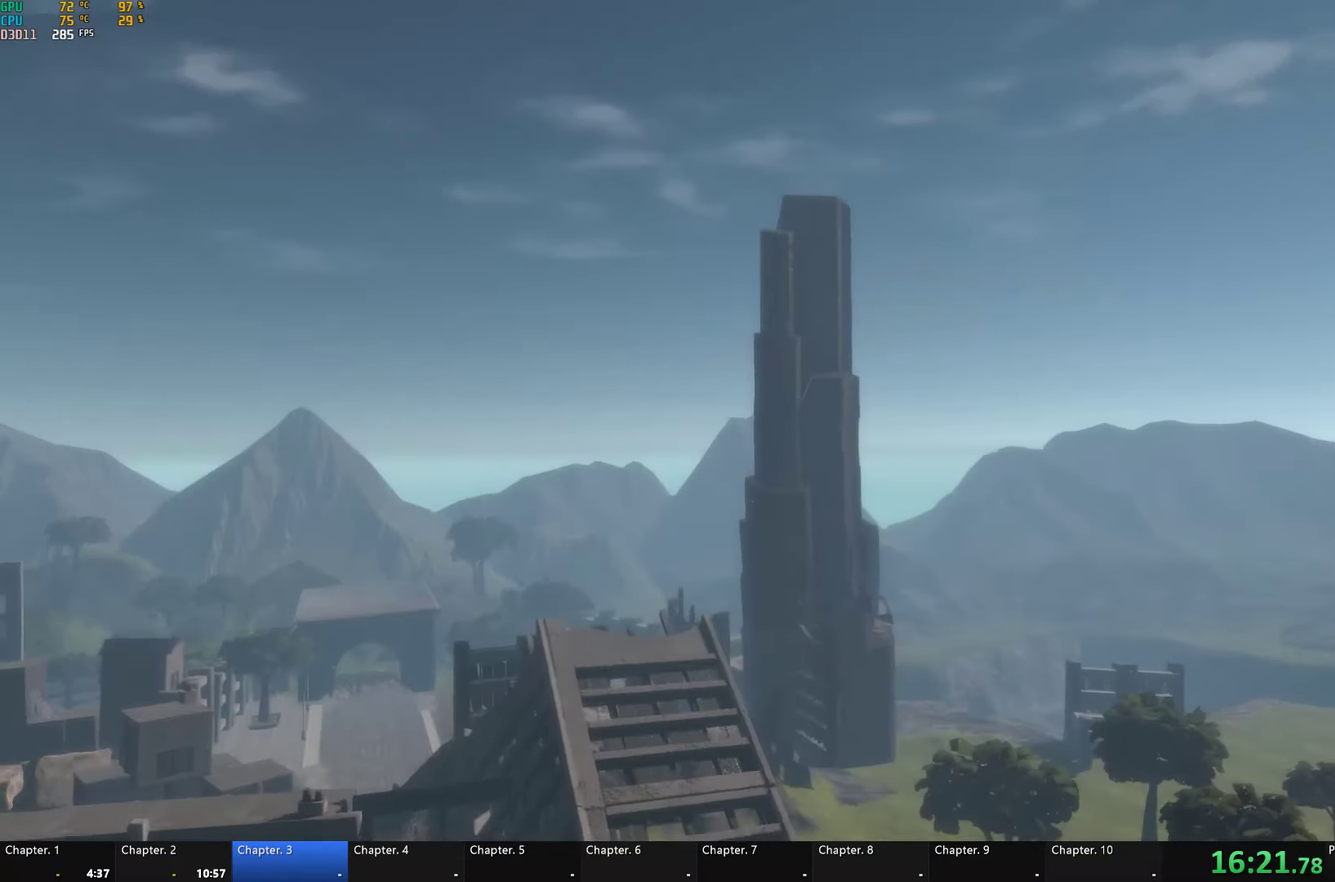
{"buttons": [], "left_stick": "center", "right_stick": "center", "events": []}
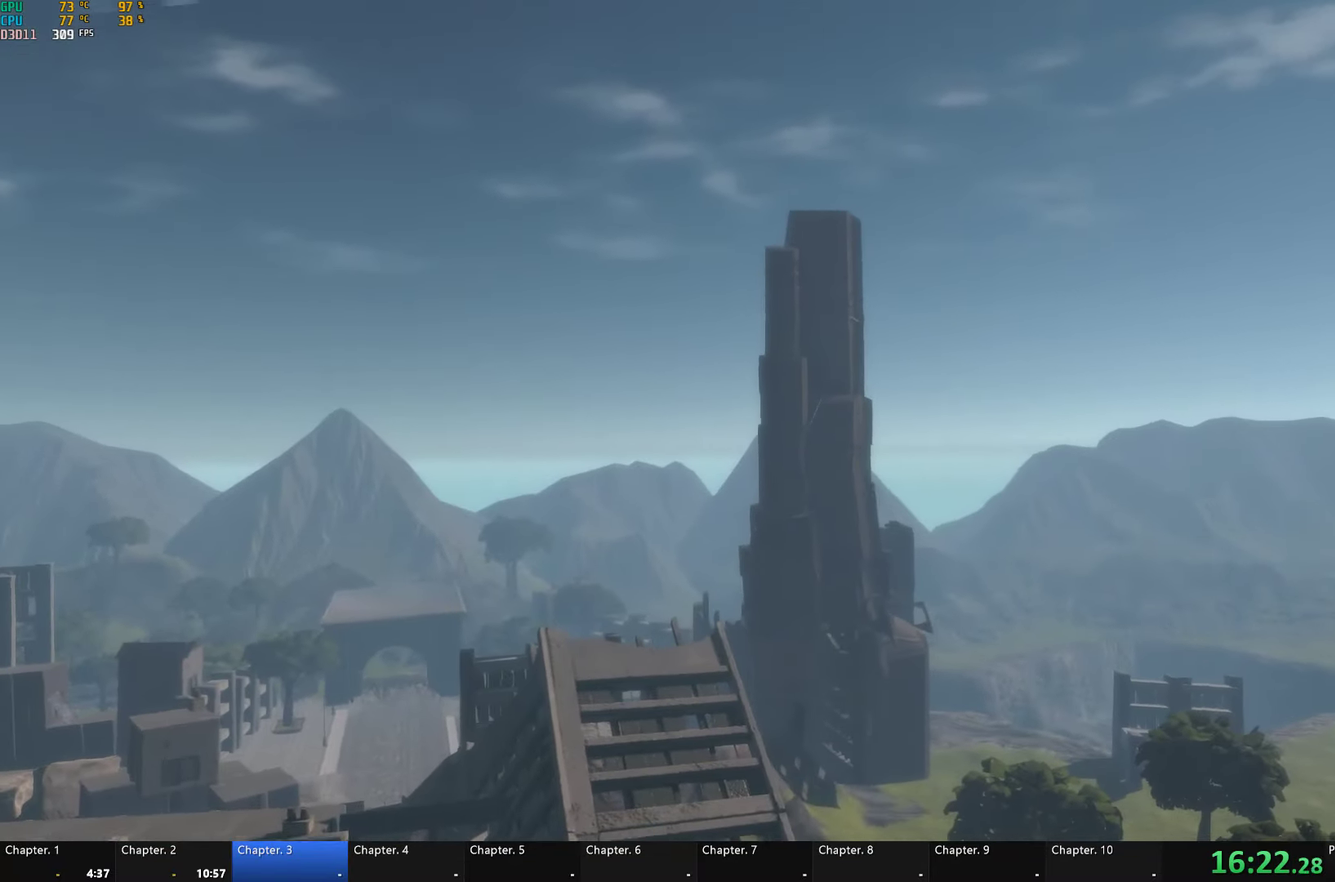
{"buttons": [], "left_stick": "center", "right_stick": "center", "events": []}
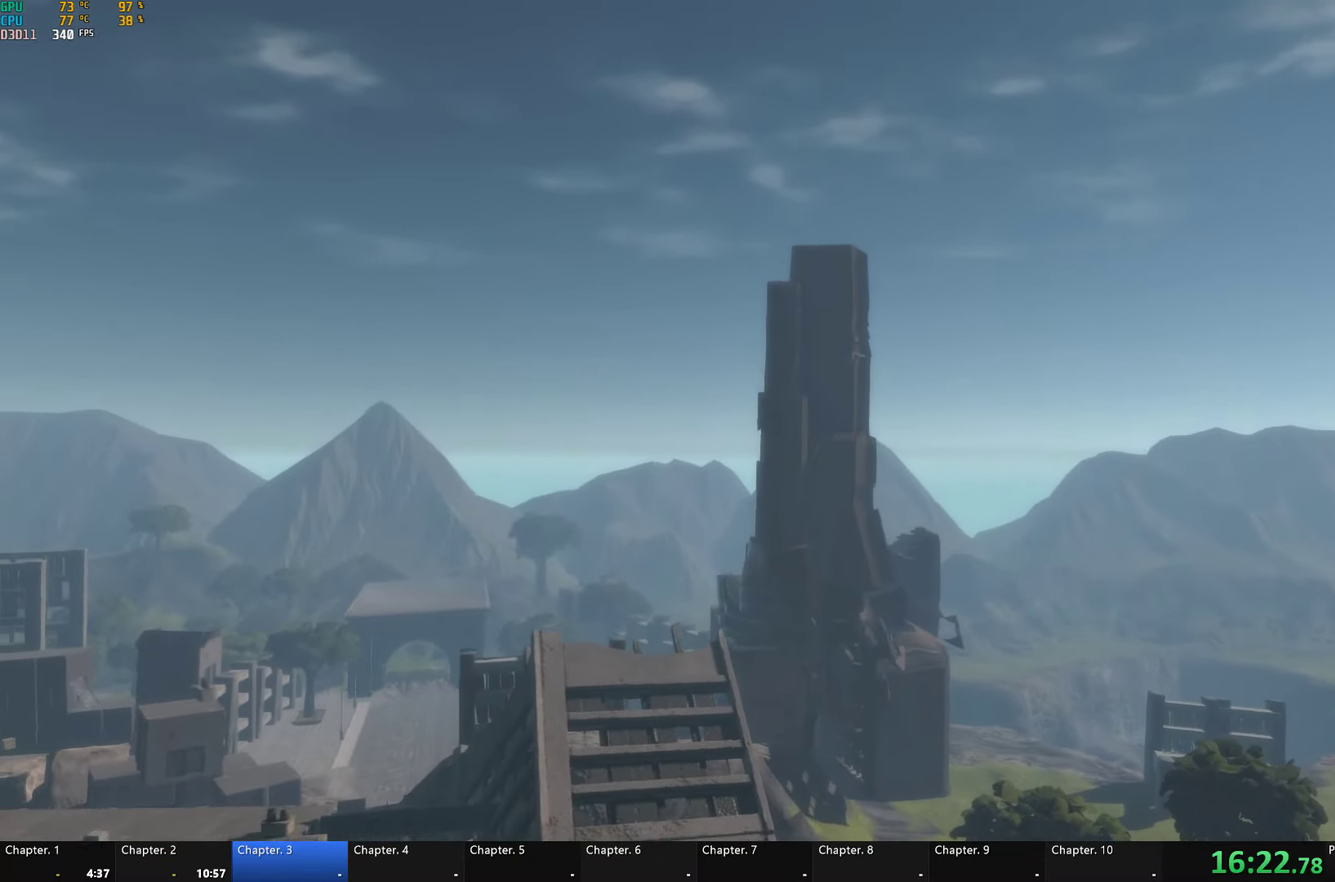
{"buttons": [], "left_stick": "center", "right_stick": "center", "events": []}
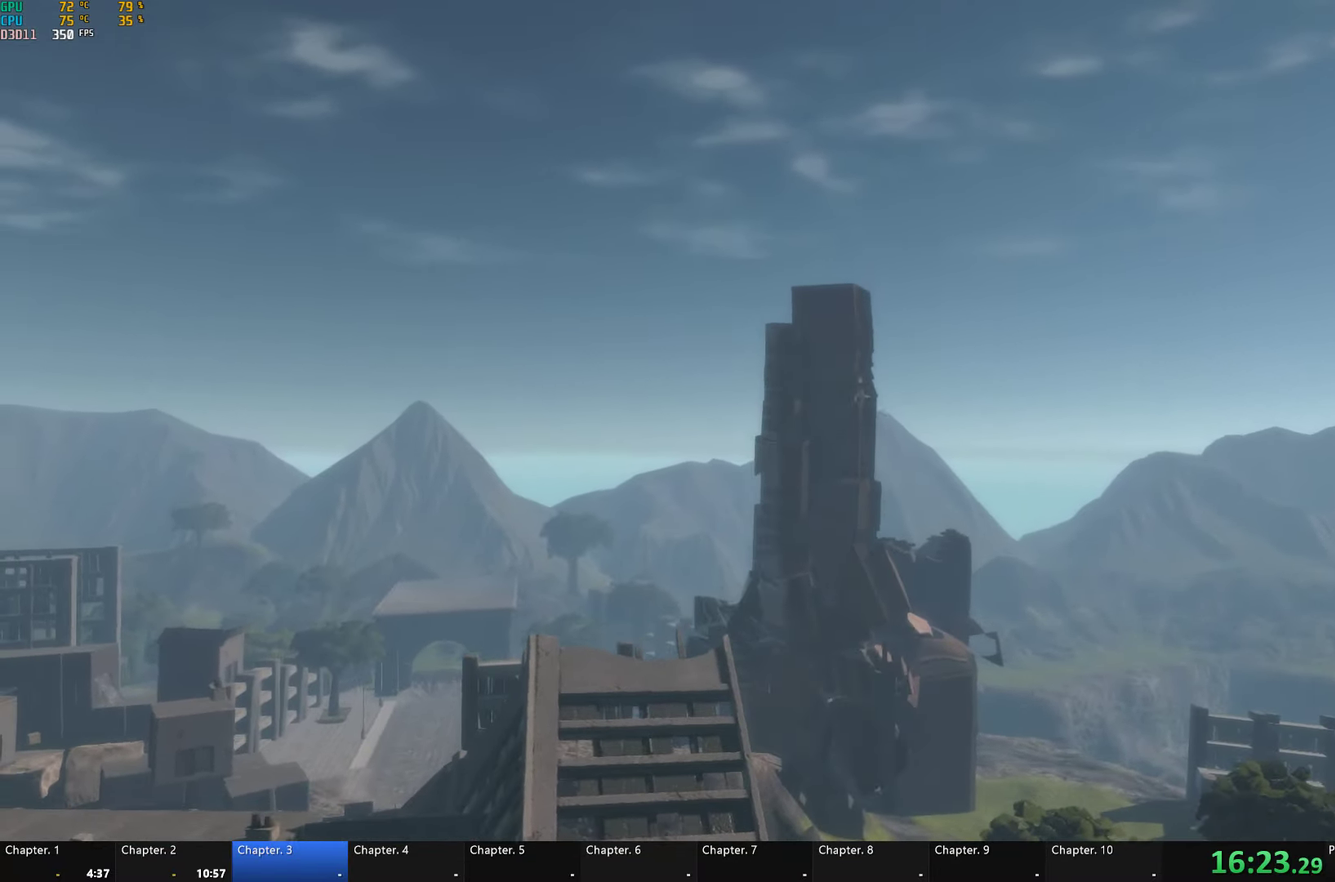
{"buttons": [], "left_stick": "center", "right_stick": "center", "events": []}